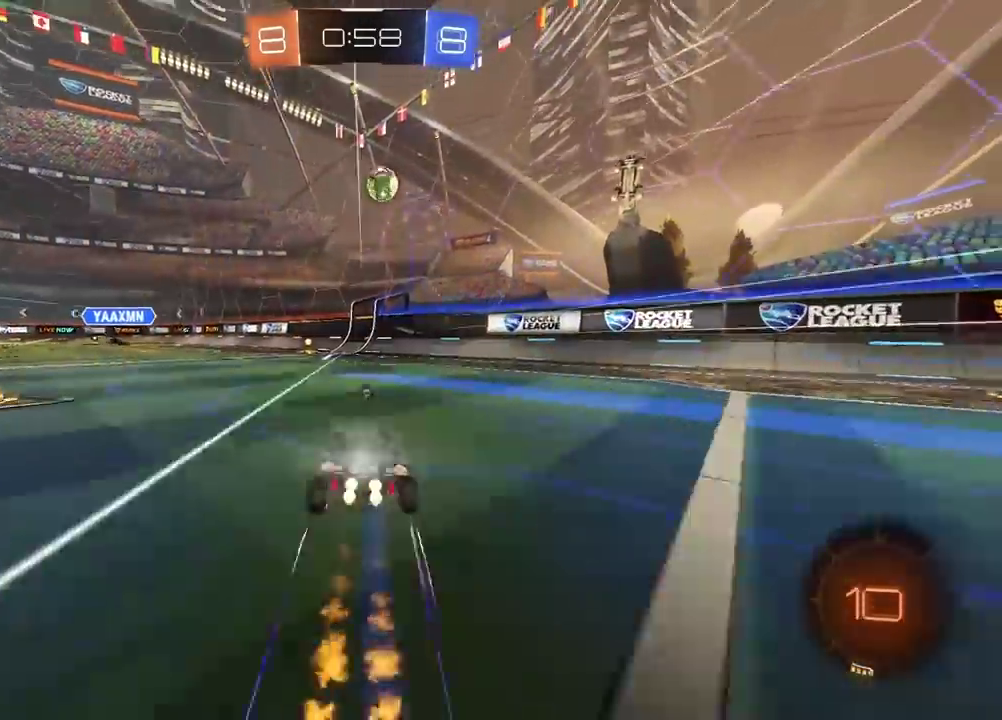
Gameplay with a controller (PlayStation layout); each line is a JSON object with the inputs held at the frame after it. "events" lists button and stick changes between this image and that frame as [ms after this image, input, new state], when the widget could be followed in between. Not read: L1.
{"buttons": ["R2"], "left_stick": "center", "right_stick": "center", "events": [[150, "CIRCLE", "up"]]}
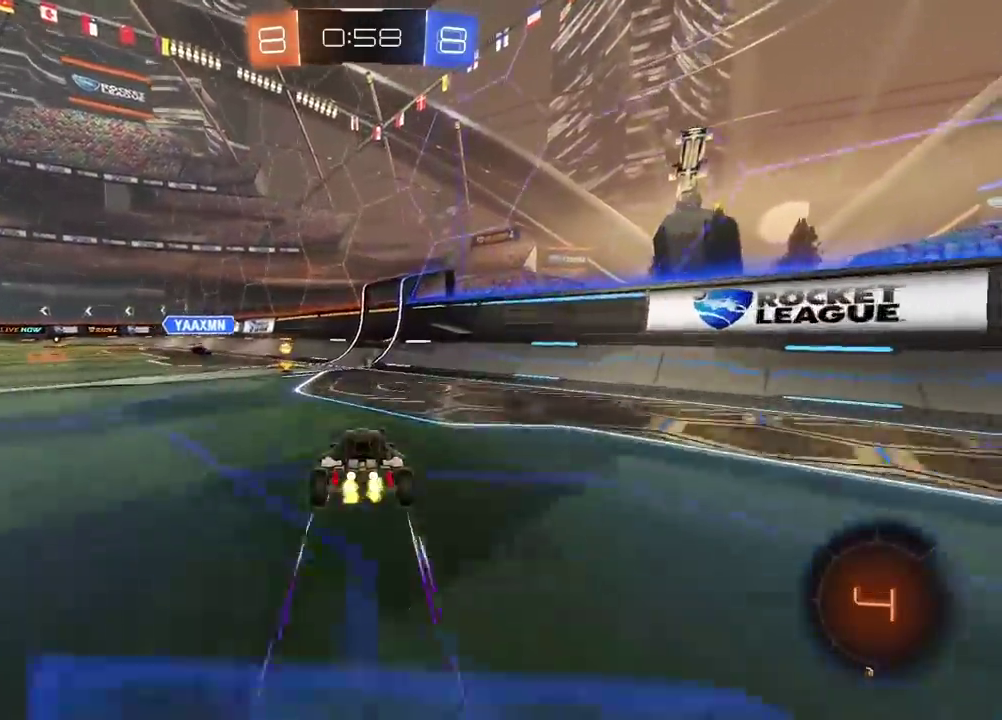
{"buttons": ["R2"], "left_stick": "left", "right_stick": "center", "events": [[350, "left_stick", "left"]]}
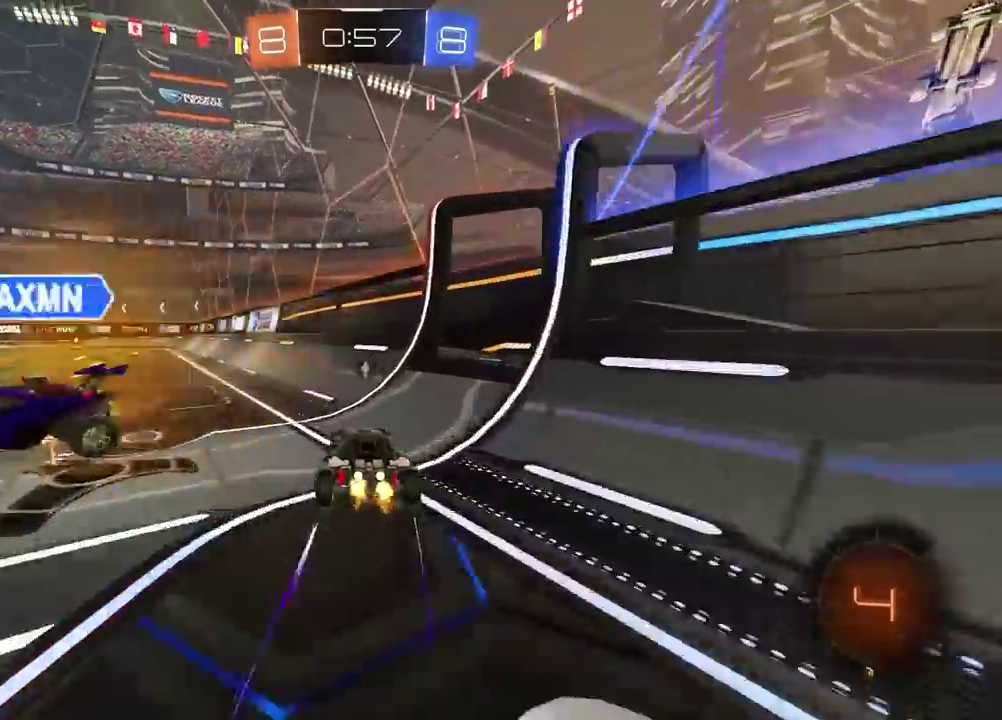
{"buttons": ["R2"], "left_stick": "center", "right_stick": "center", "events": [[183, "R1", "down"], [267, "R1", "up"], [300, "left_stick", "center"]]}
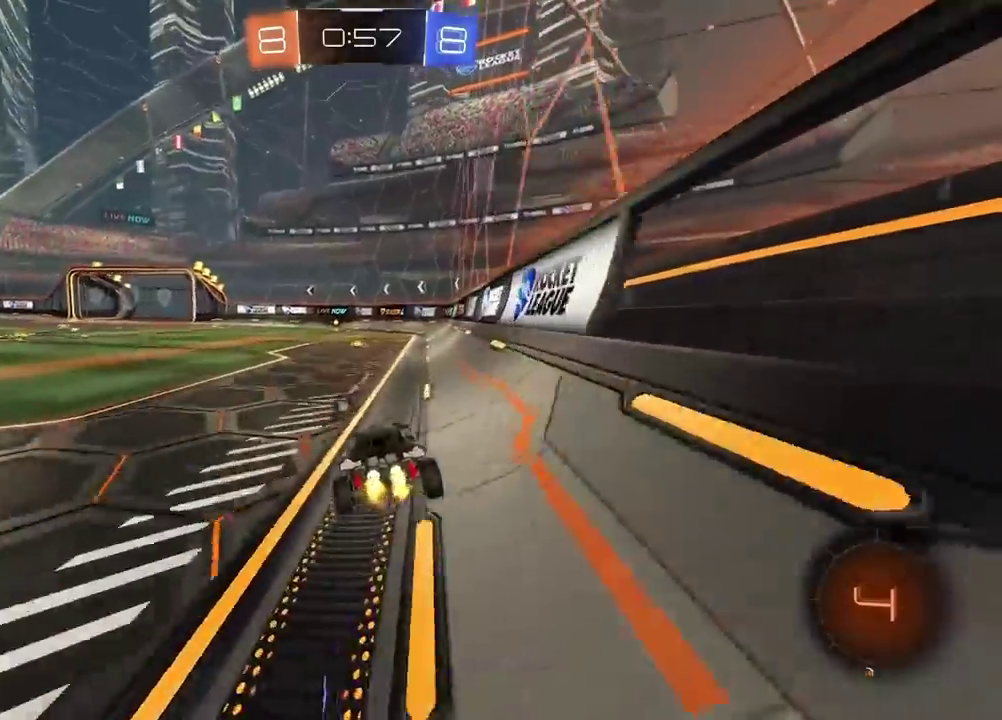
{"buttons": ["TRIANGLE", "R2"], "left_stick": "center", "right_stick": "center", "events": [[17, "CIRCLE", "down"], [183, "CIRCLE", "up"], [433, "TRIANGLE", "down"]]}
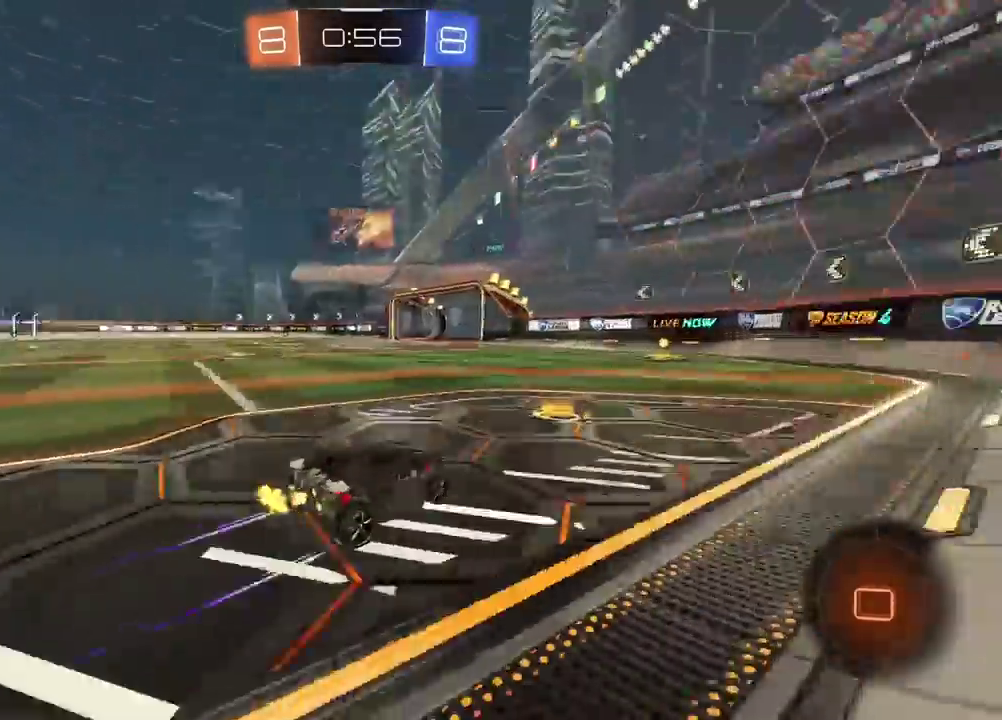
{"buttons": ["CIRCLE", "R2"], "left_stick": "center", "right_stick": "center", "events": [[33, "TRIANGLE", "up"], [200, "CIRCLE", "down"]]}
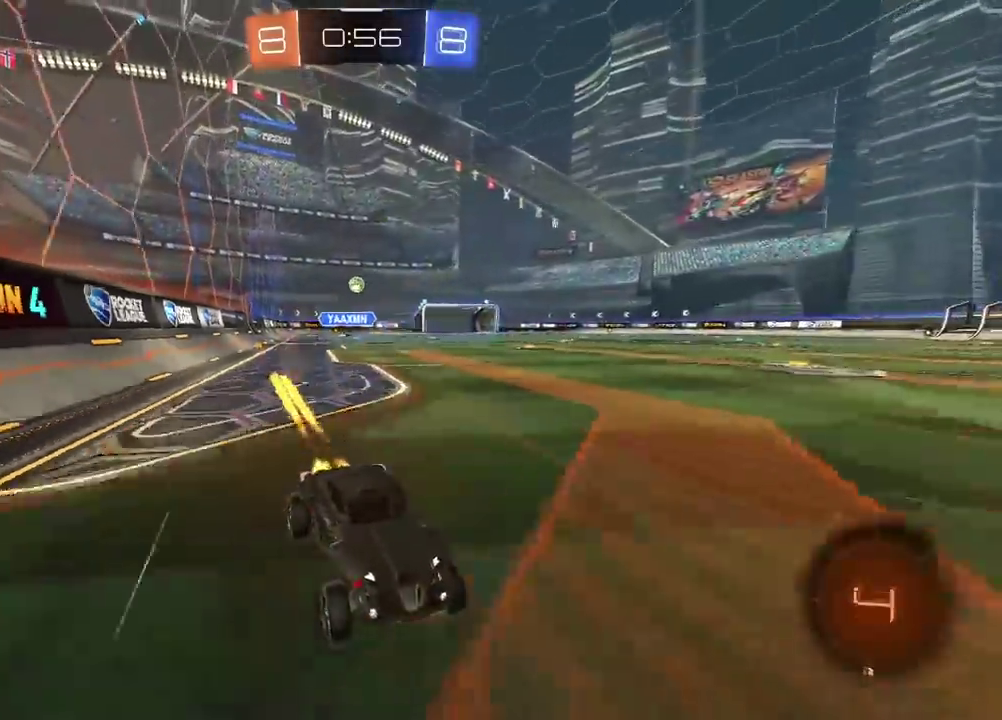
{"buttons": ["R2"], "left_stick": "left", "right_stick": "center", "events": [[17, "CIRCLE", "up"], [167, "left_stick", "left"]]}
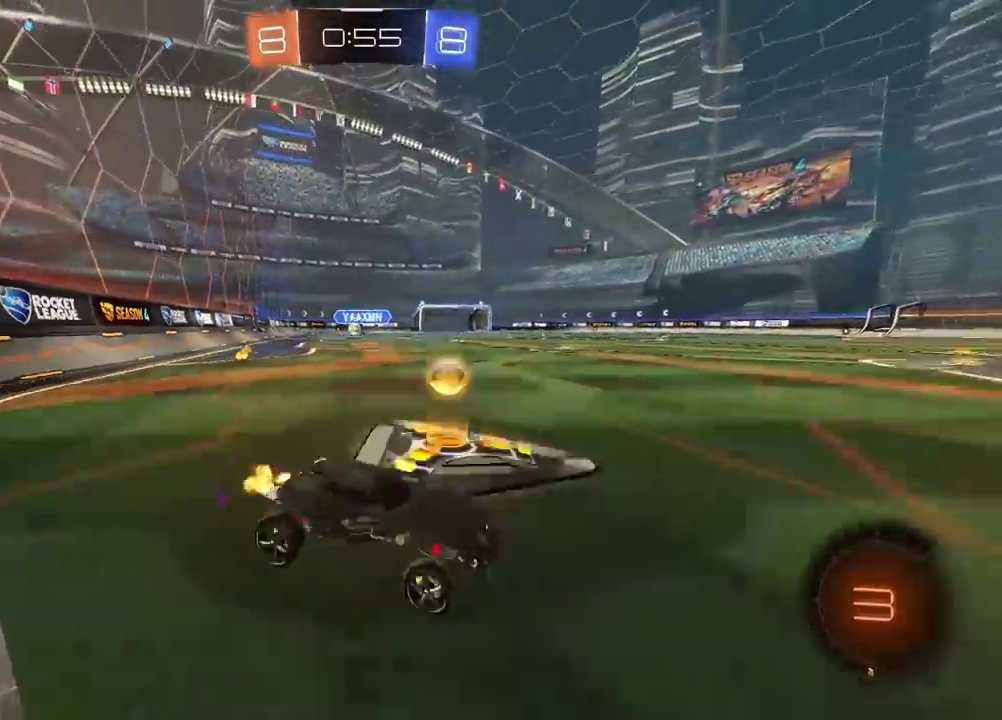
{"buttons": ["R2"], "left_stick": "left", "right_stick": "center", "events": []}
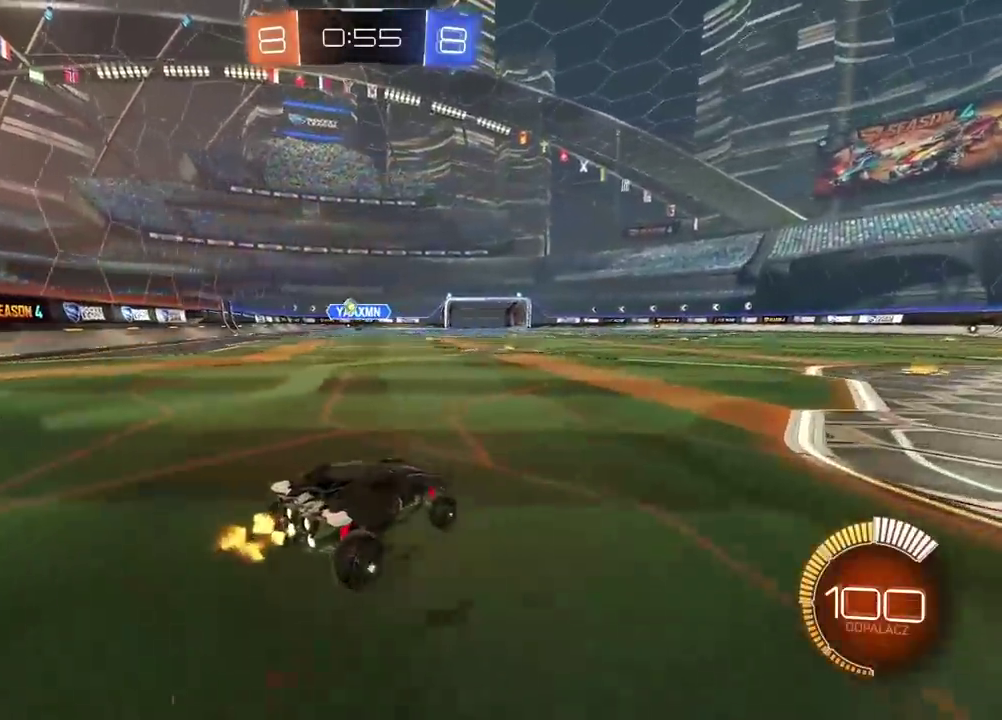
{"buttons": ["CIRCLE", "R2"], "left_stick": "left", "right_stick": "center", "events": [[500, "CIRCLE", "down"]]}
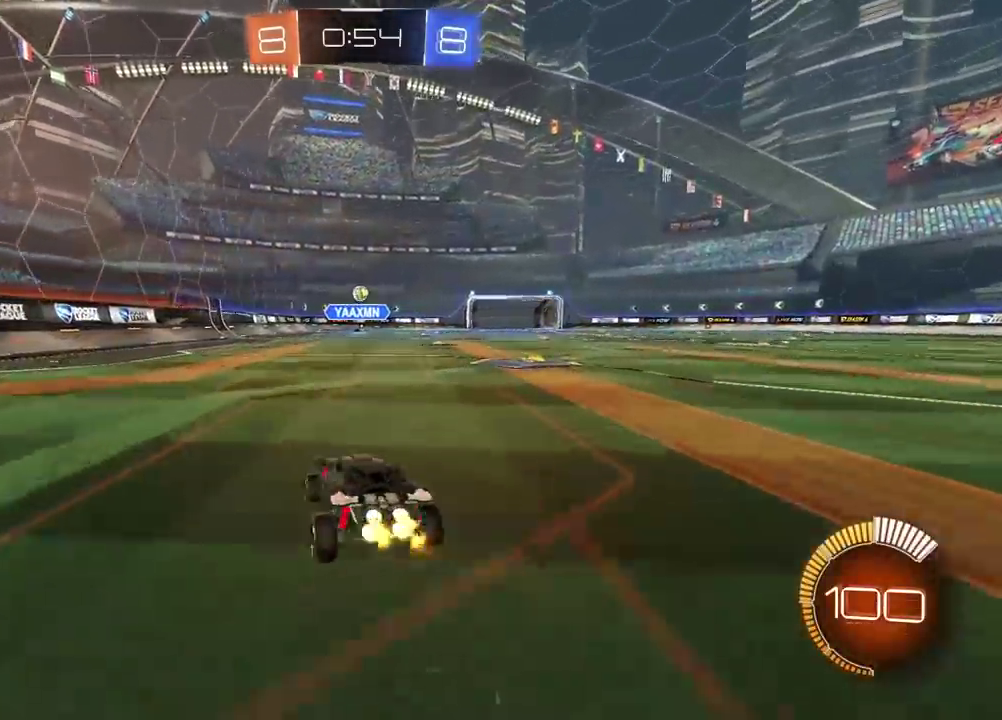
{"buttons": ["R2"], "left_stick": "right", "right_stick": "center", "events": [[183, "CIRCLE", "up"], [183, "left_stick", "right"]]}
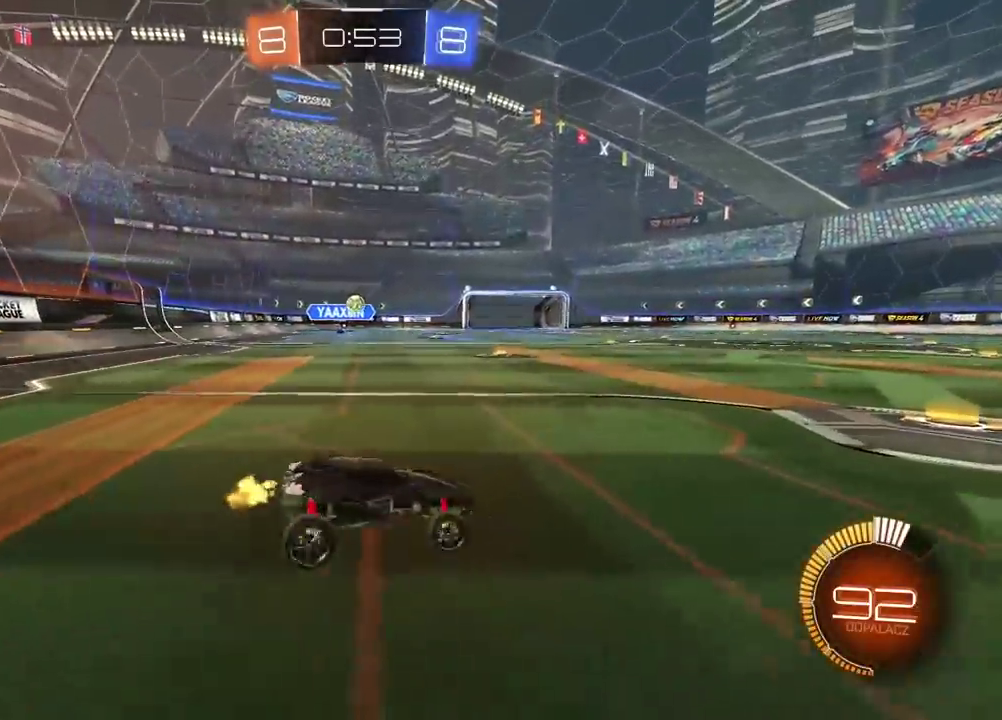
{"buttons": ["R2"], "left_stick": "right", "right_stick": "center", "events": []}
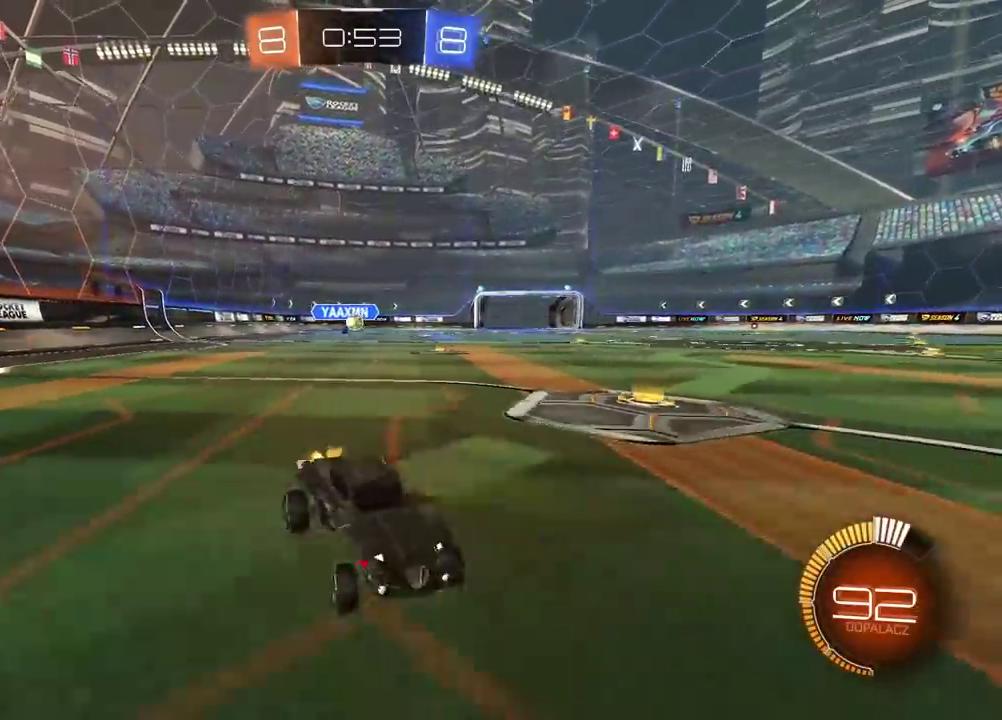
{"buttons": ["R2"], "left_stick": "center", "right_stick": "center", "events": [[450, "left_stick", "center"]]}
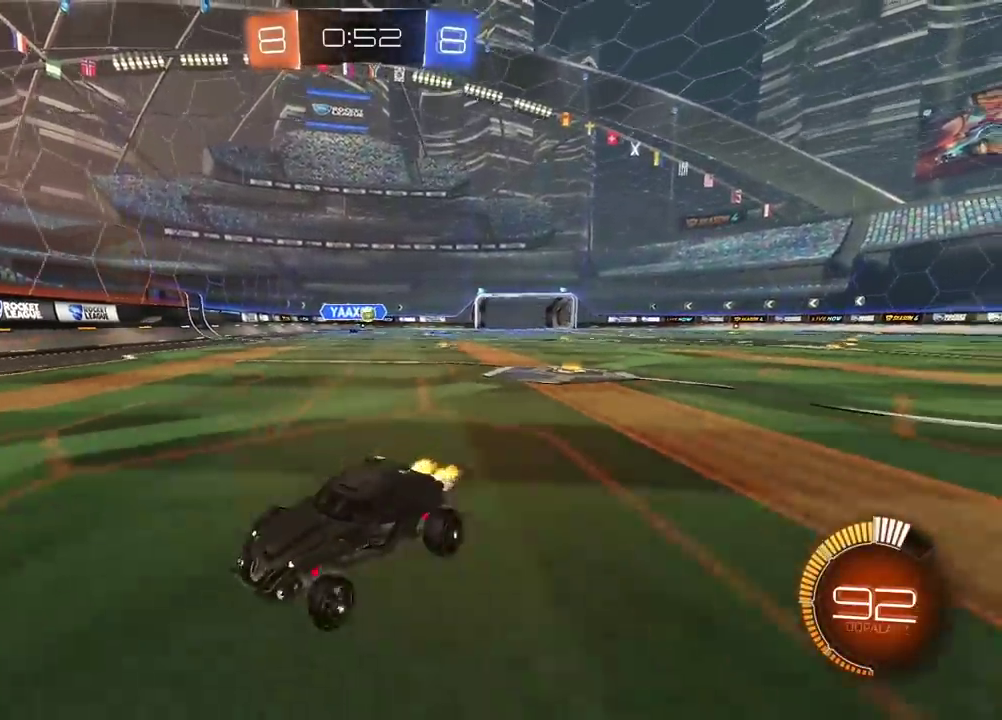
{"buttons": ["R2"], "left_stick": "left", "right_stick": "center", "events": [[50, "left_stick", "left"]]}
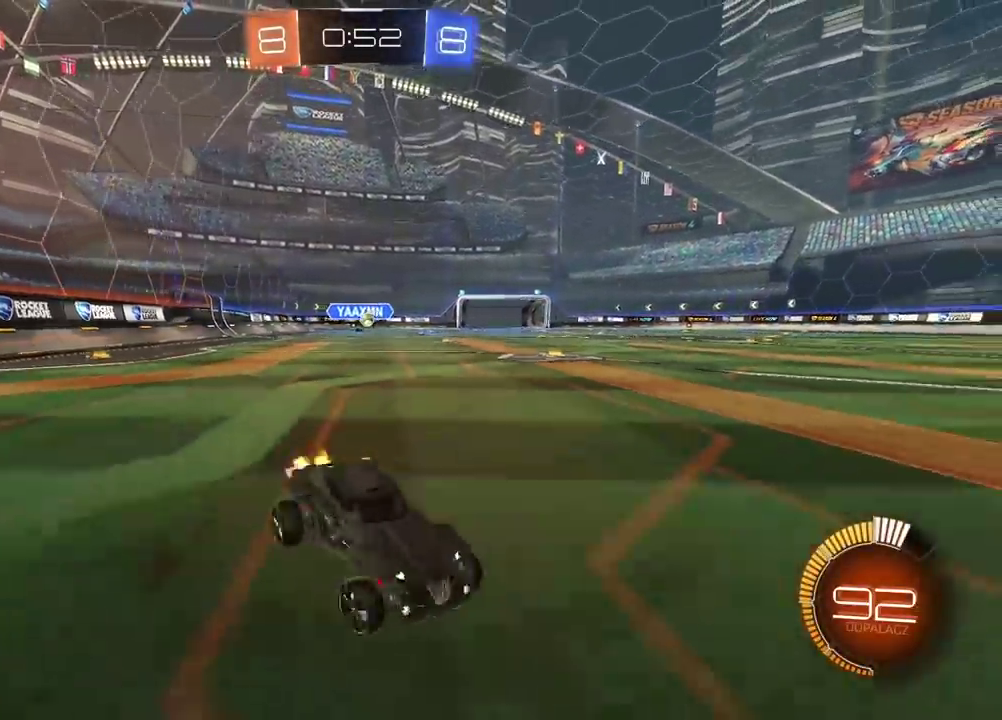
{"buttons": ["R2"], "left_stick": "left", "right_stick": "center", "events": []}
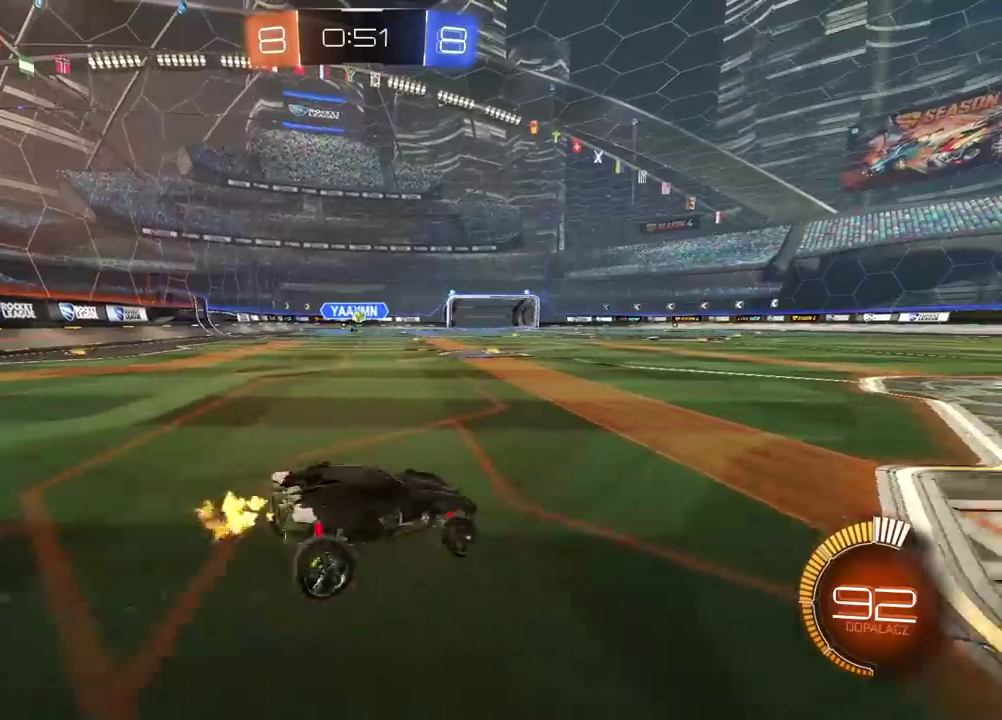
{"buttons": [], "left_stick": "right", "right_stick": "center", "events": [[333, "left_stick", "center"], [383, "R2", "up"], [383, "left_stick", "right"]]}
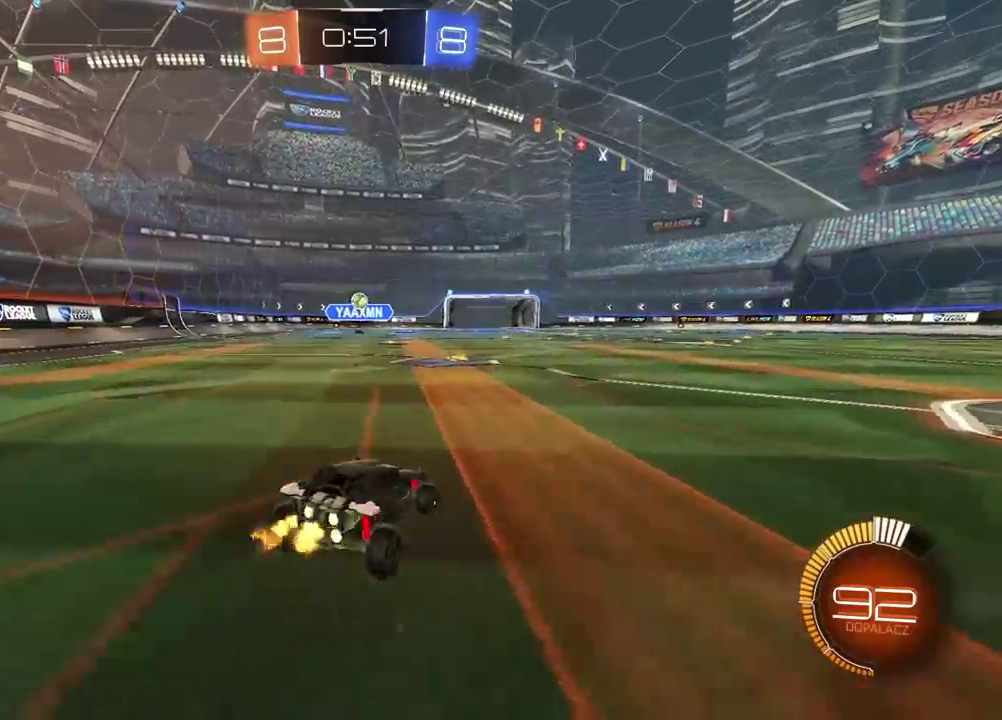
{"buttons": [], "left_stick": "right", "right_stick": "center", "events": []}
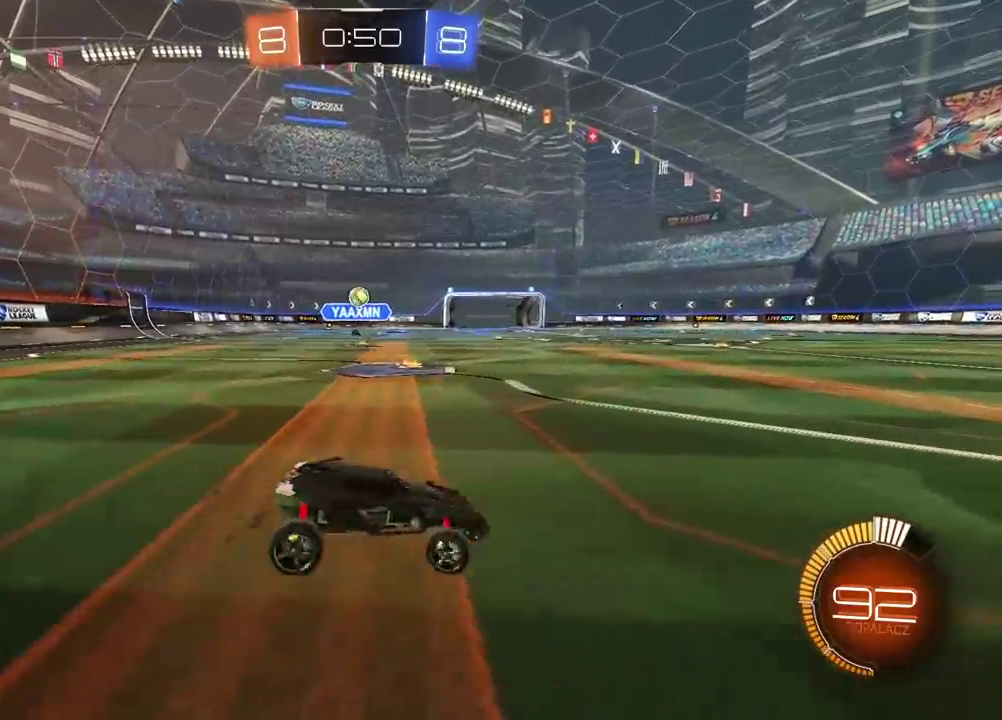
{"buttons": ["R2"], "left_stick": "right", "right_stick": "center", "events": [[100, "R2", "down"]]}
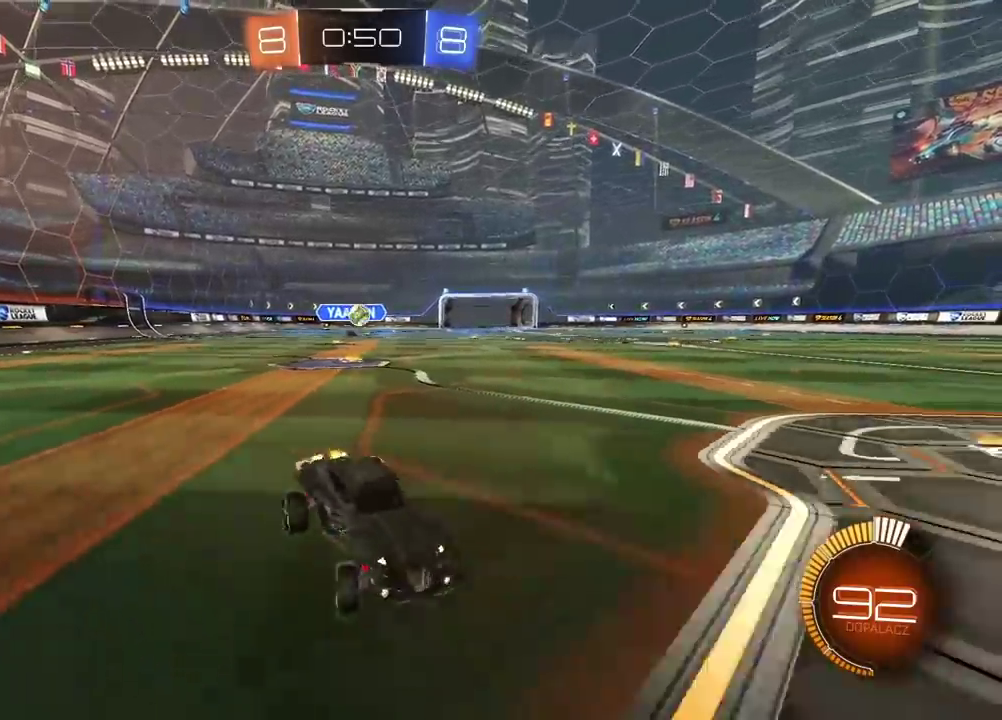
{"buttons": [], "left_stick": "left", "right_stick": "center", "events": [[267, "left_stick", "center"], [367, "left_stick", "left"], [483, "R2", "up"]]}
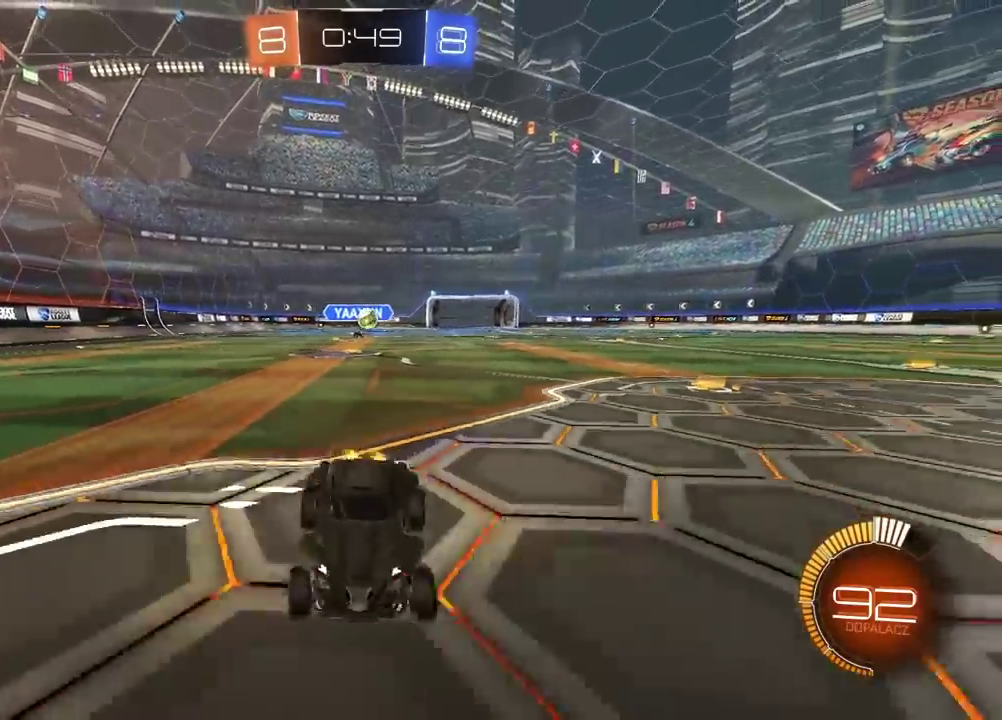
{"buttons": [], "left_stick": "left", "right_stick": "center", "events": []}
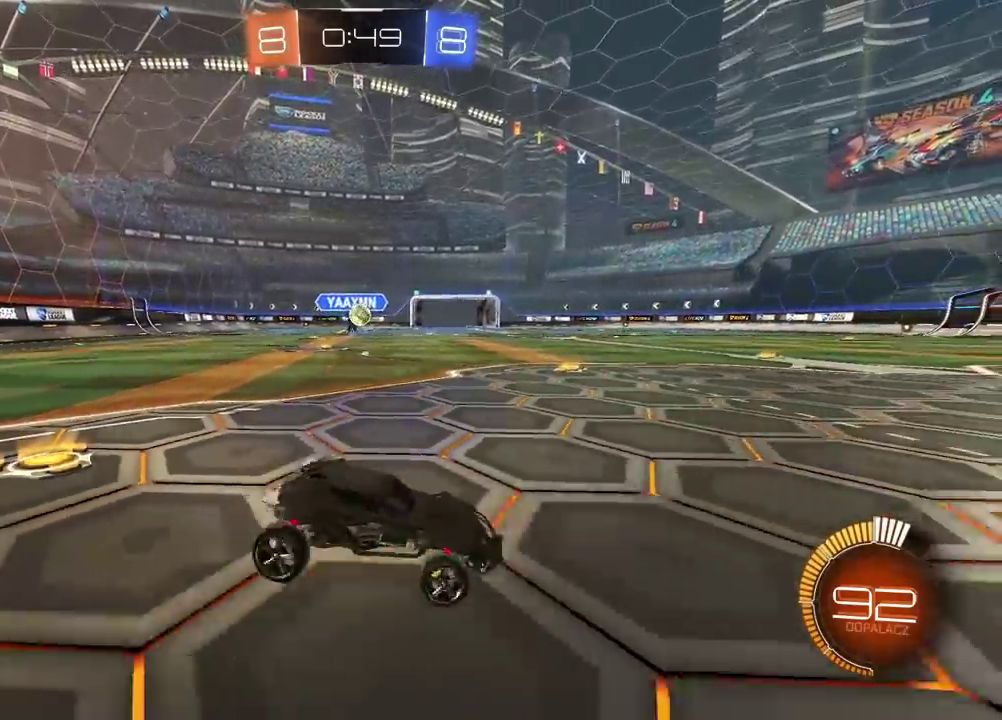
{"buttons": ["R2"], "left_stick": "left", "right_stick": "center", "events": [[100, "R2", "down"]]}
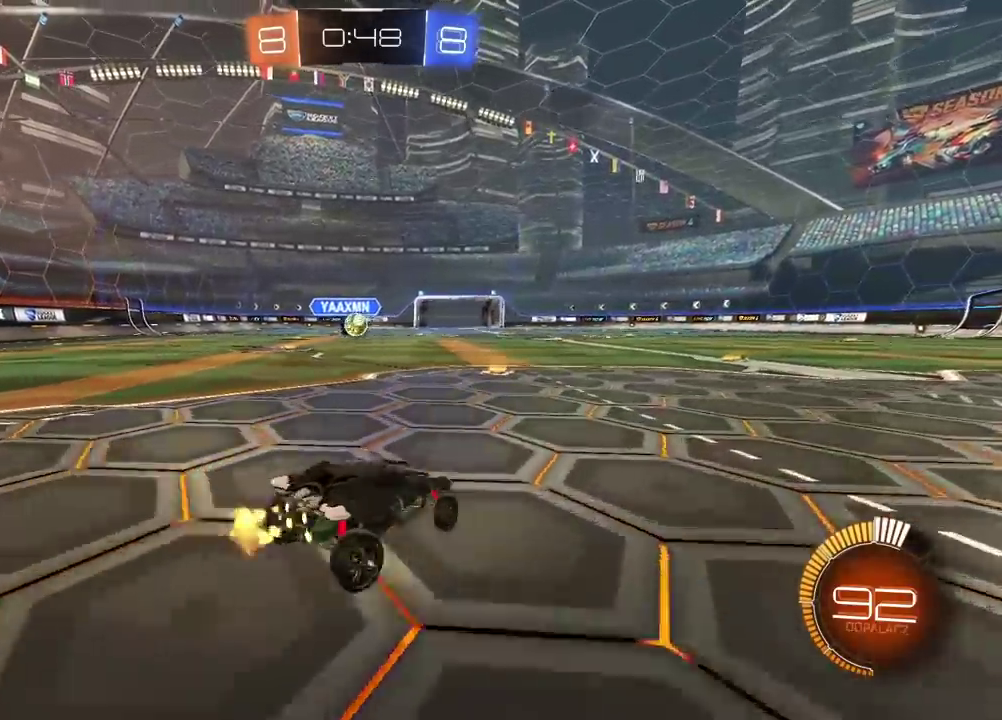
{"buttons": ["CIRCLE", "R2"], "left_stick": "center", "right_stick": "center", "events": [[17, "CIRCLE", "down"], [183, "left_stick", "center"], [333, "left_stick", "left"], [383, "left_stick", "center"]]}
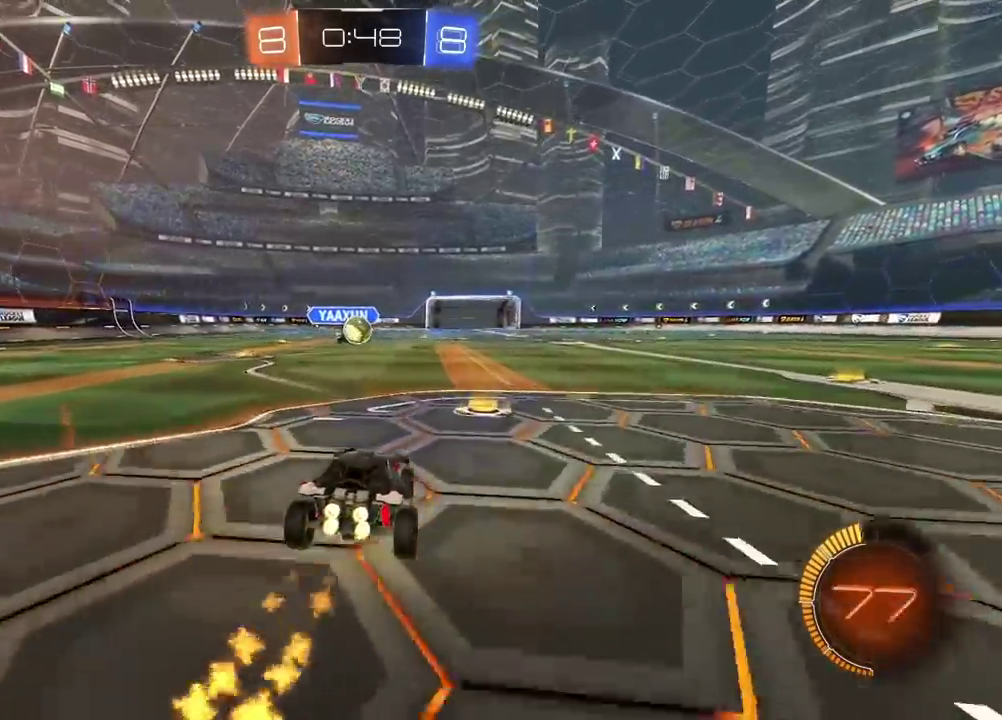
{"buttons": ["CIRCLE", "R2"], "left_stick": "right", "right_stick": "center", "events": [[400, "left_stick", "right"]]}
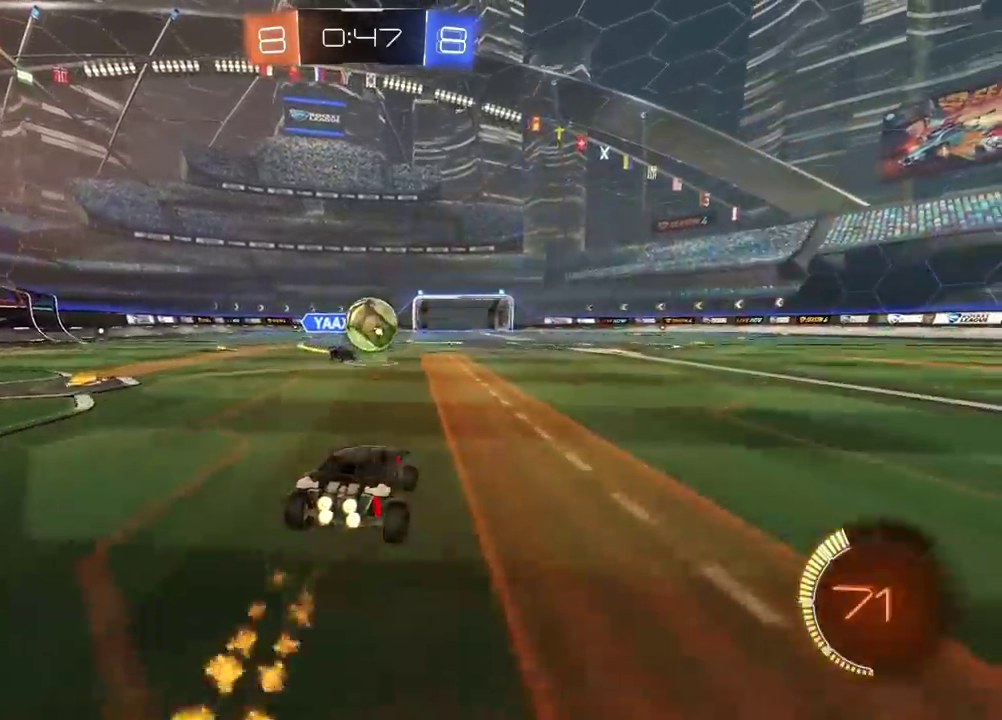
{"buttons": [], "left_stick": "up", "right_stick": "center", "events": [[67, "CROSS", "down"], [83, "left_stick", "down-left"], [217, "CROSS", "up"], [233, "CIRCLE", "up"], [267, "left_stick", "up-right"], [283, "CIRCLE", "down"], [283, "CROSS", "down"], [317, "L2", "down"], [333, "CIRCLE", "up"], [333, "CROSS", "up"], [333, "R2", "up"], [333, "left_stick", "up"], [400, "L2", "up"]]}
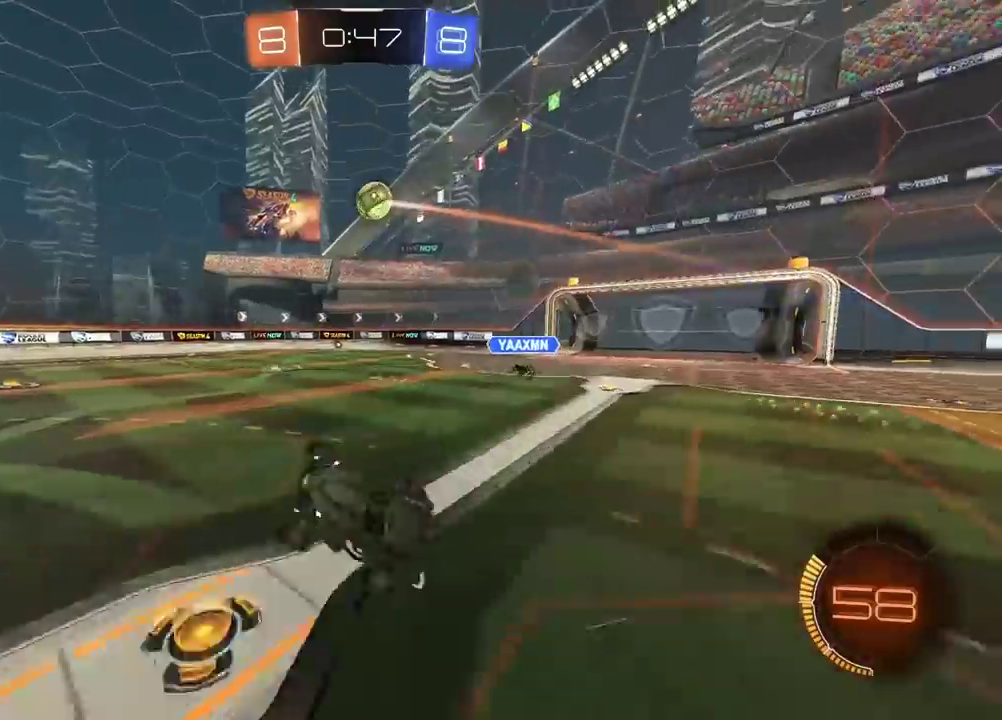
{"buttons": ["R2"], "left_stick": "up-right", "right_stick": "center", "events": [[100, "R2", "down"], [150, "left_stick", "center"], [267, "left_stick", "up-right"]]}
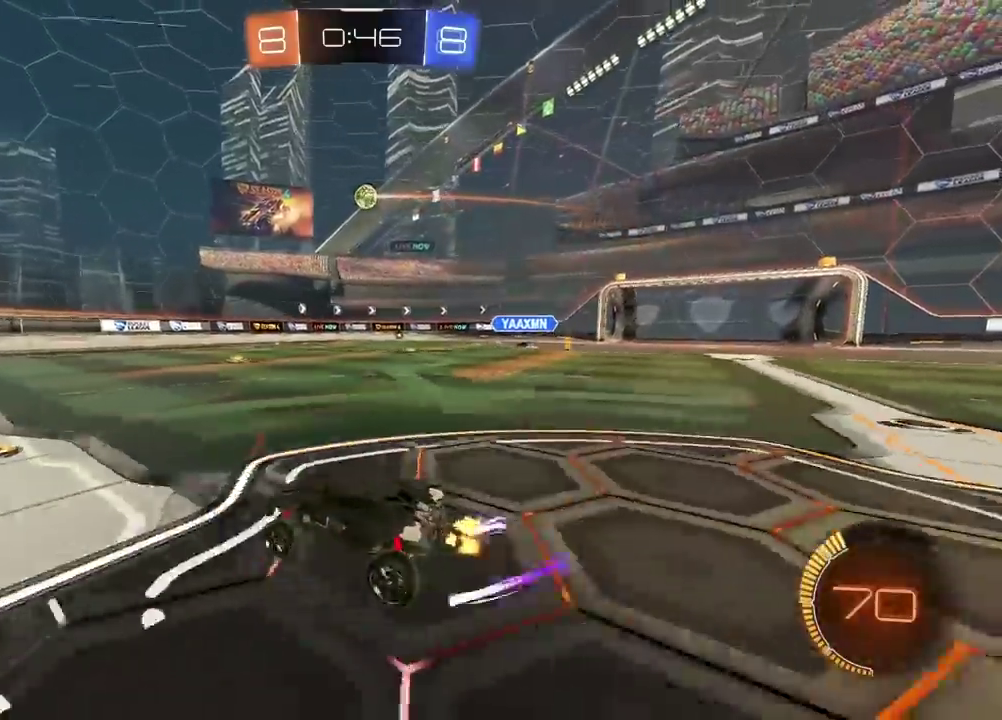
{"buttons": ["R2"], "left_stick": "right", "right_stick": "center", "events": [[83, "left_stick", "right"], [267, "left_stick", "center"], [450, "left_stick", "right"]]}
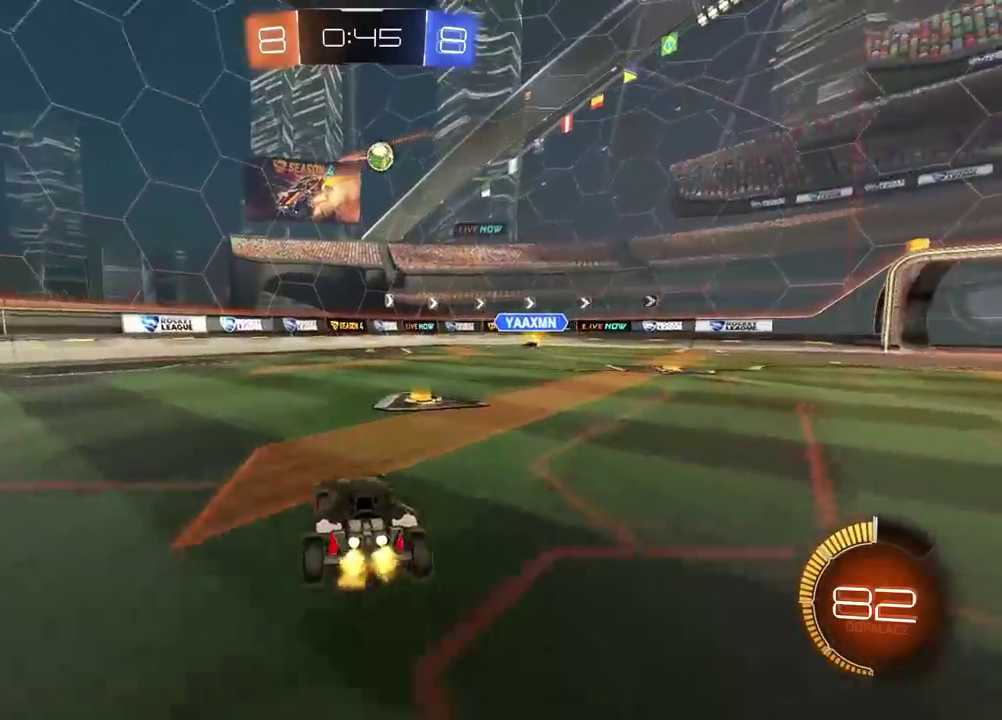
{"buttons": ["R2"], "left_stick": "center", "right_stick": "center", "events": [[50, "left_stick", "center"], [217, "left_stick", "right"], [500, "left_stick", "center"]]}
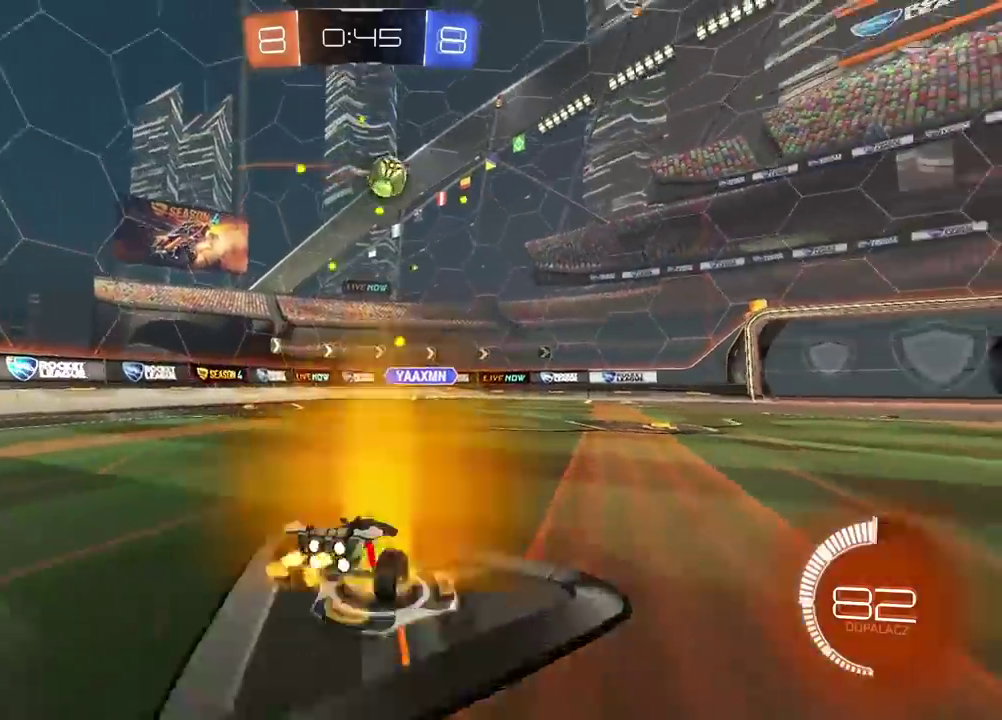
{"buttons": ["CIRCLE", "R2"], "left_stick": "right", "right_stick": "center", "events": [[150, "CIRCLE", "down"], [167, "TRIANGLE", "down"], [383, "TRIANGLE", "up"], [500, "left_stick", "right"]]}